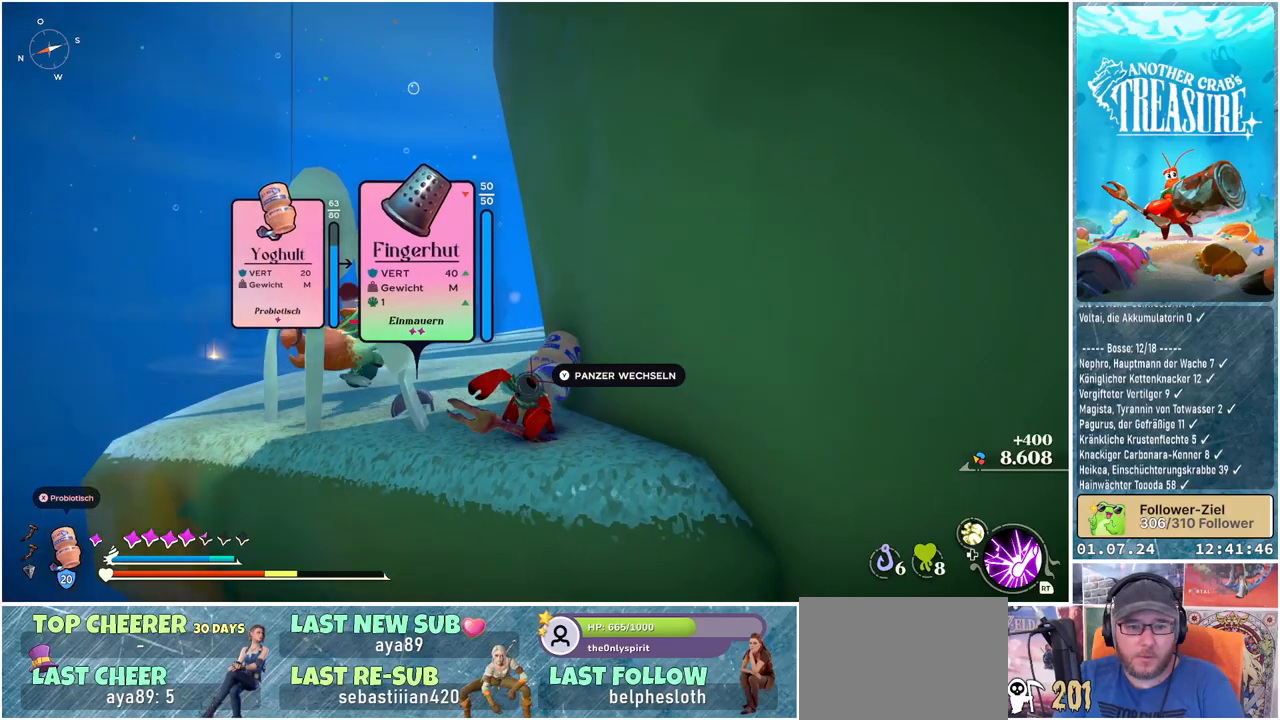
Gameplay with a controller (Xbox layout); each line is a JSON object with the inputs held at the frame after it. "events" lists button and stick changes between this image and that frame as [ms after this image, input, new state], when the widget could be followed in between.
{"buttons": ["R1"], "left_stick": "up-left", "right_stick": "center", "events": [[200, "right_stick", "down"], [250, "right_stick", "down-left"], [383, "R1", "down"], [433, "right_stick", "center"]]}
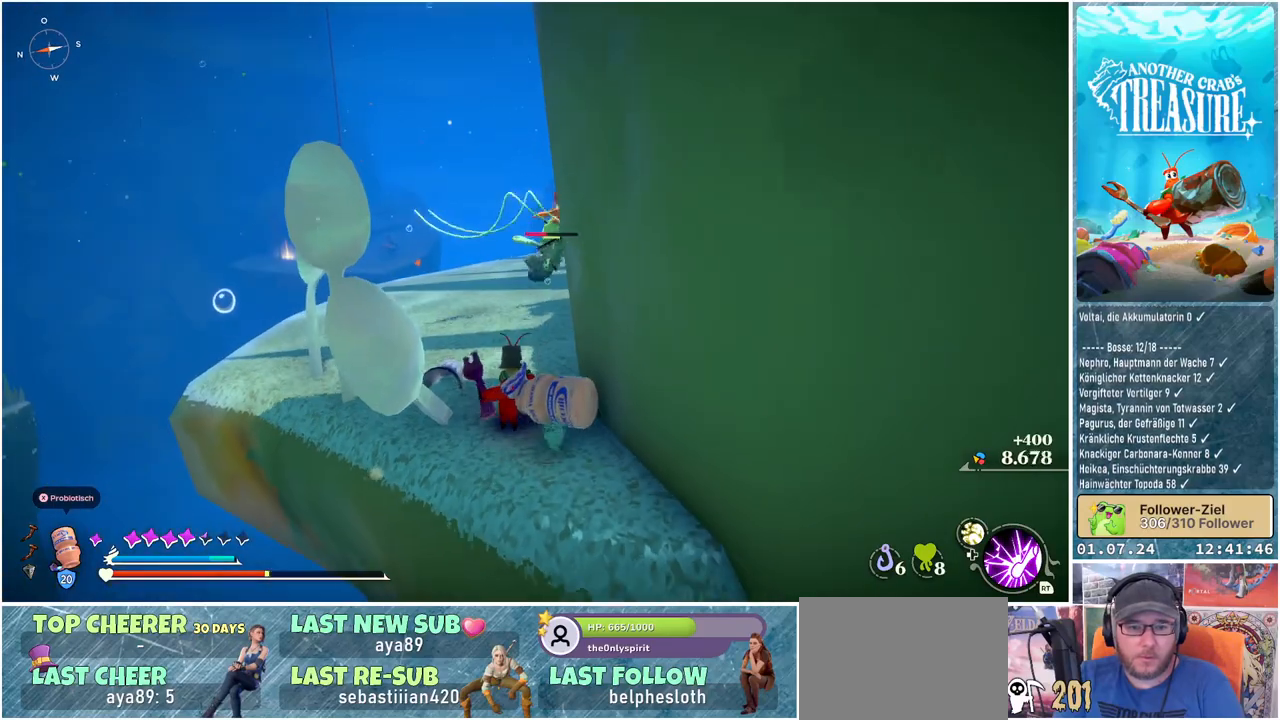
{"buttons": [], "left_stick": "up", "right_stick": "down-right", "events": [[17, "R1", "up"], [83, "left_stick", "up"], [233, "right_stick", "down-right"]]}
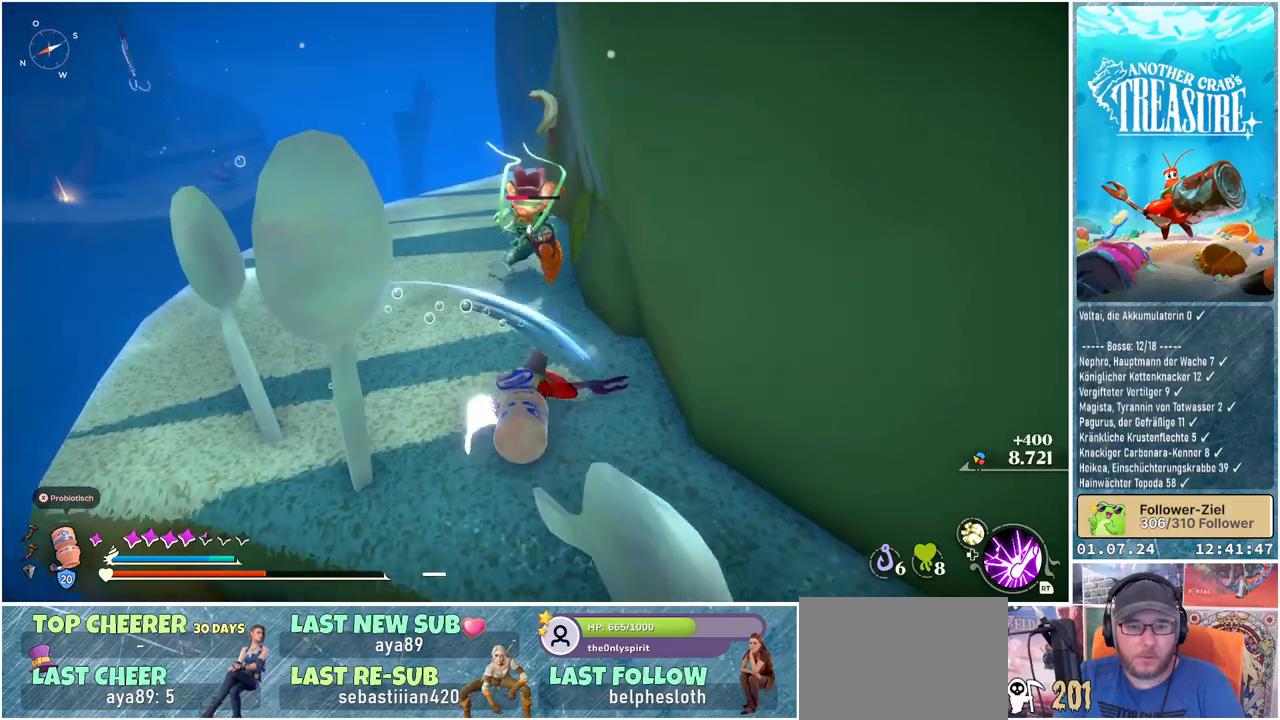
{"buttons": [], "left_stick": "up", "right_stick": "center", "events": [[33, "right_stick", "center"], [183, "R1", "down"], [333, "R1", "up"]]}
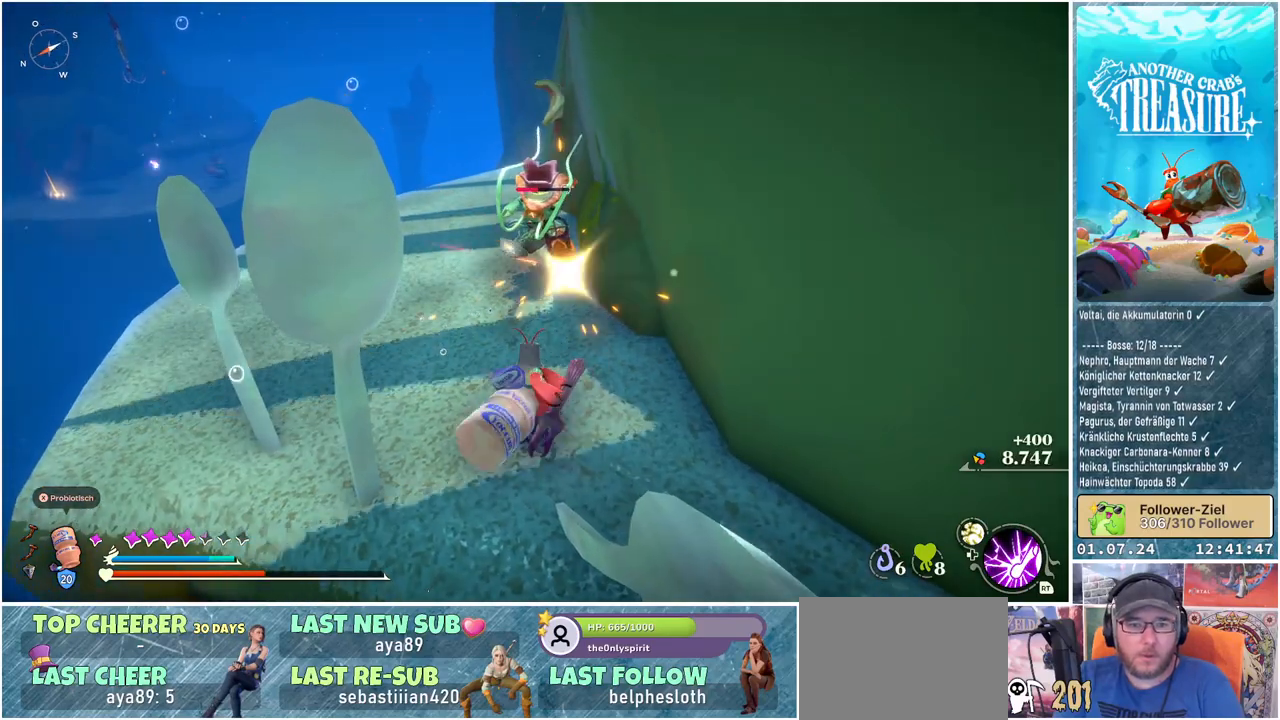
{"buttons": [], "left_stick": "up", "right_stick": "center", "events": [[300, "R1", "down"], [483, "R1", "up"]]}
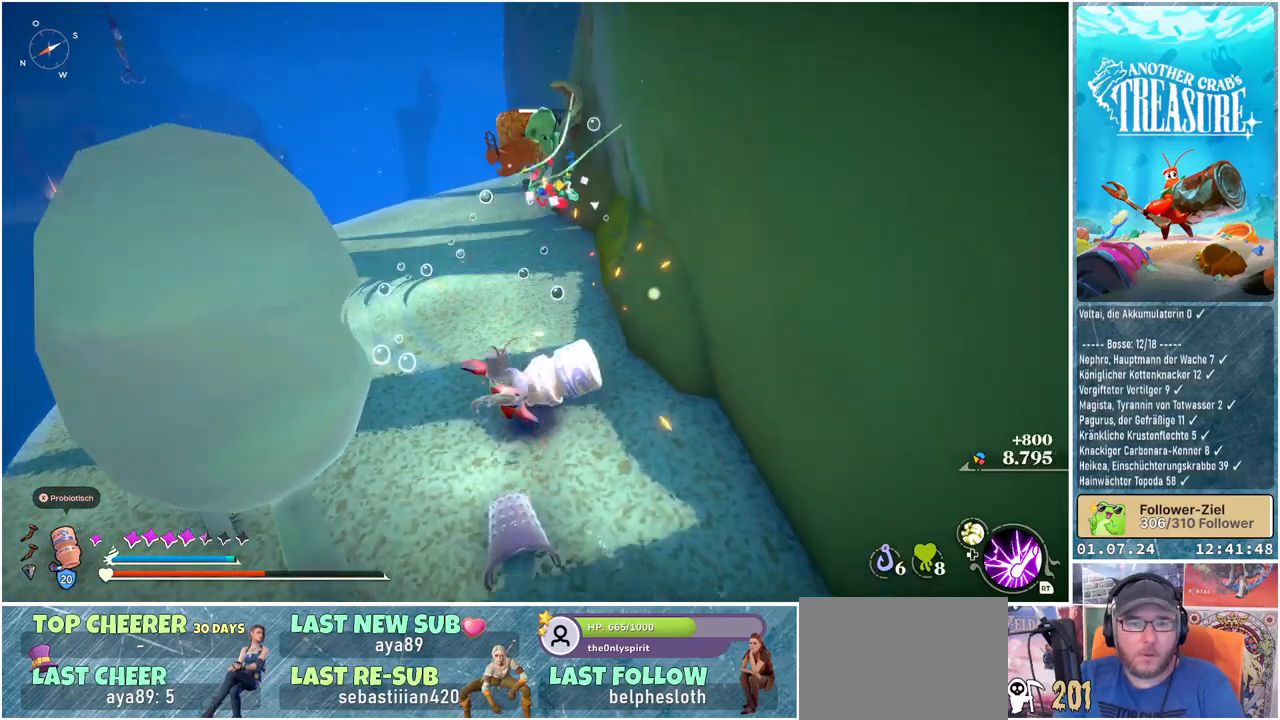
{"buttons": [], "left_stick": "up-left", "right_stick": "center", "events": [[317, "left_stick", "up-left"]]}
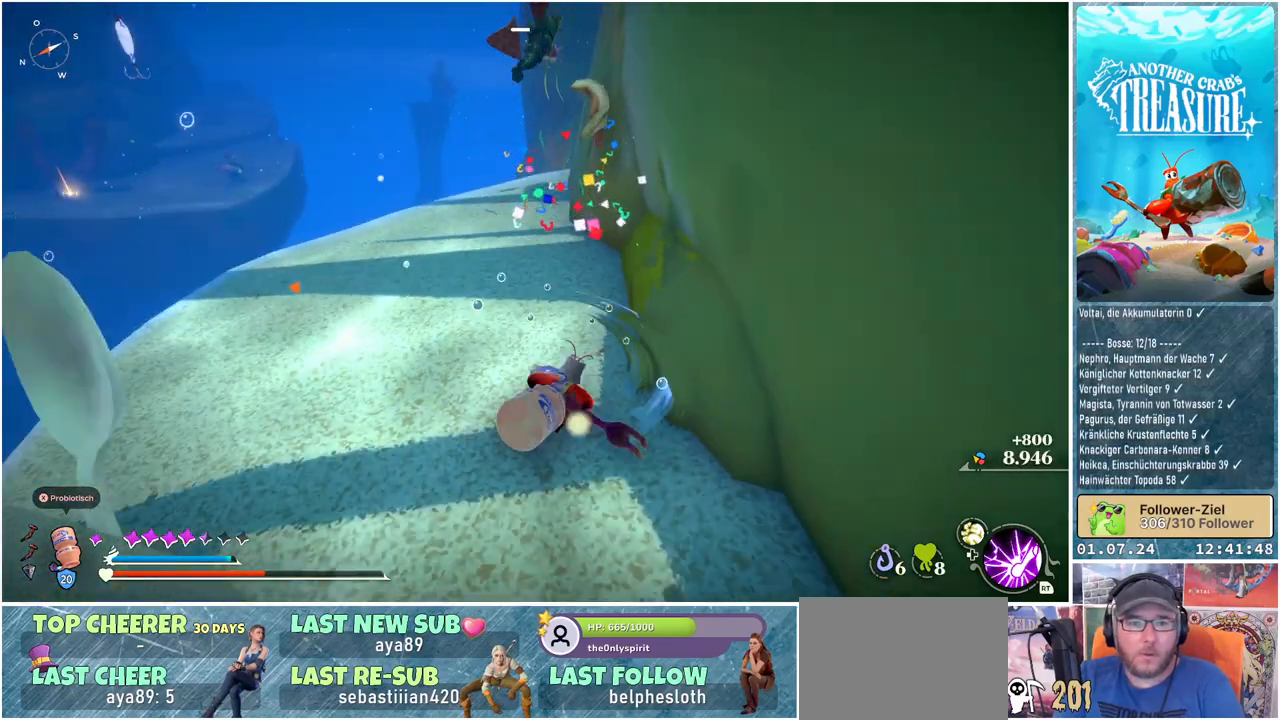
{"buttons": [], "left_stick": "up-left", "right_stick": "center", "events": [[300, "right_stick", "up-right"], [400, "right_stick", "center"]]}
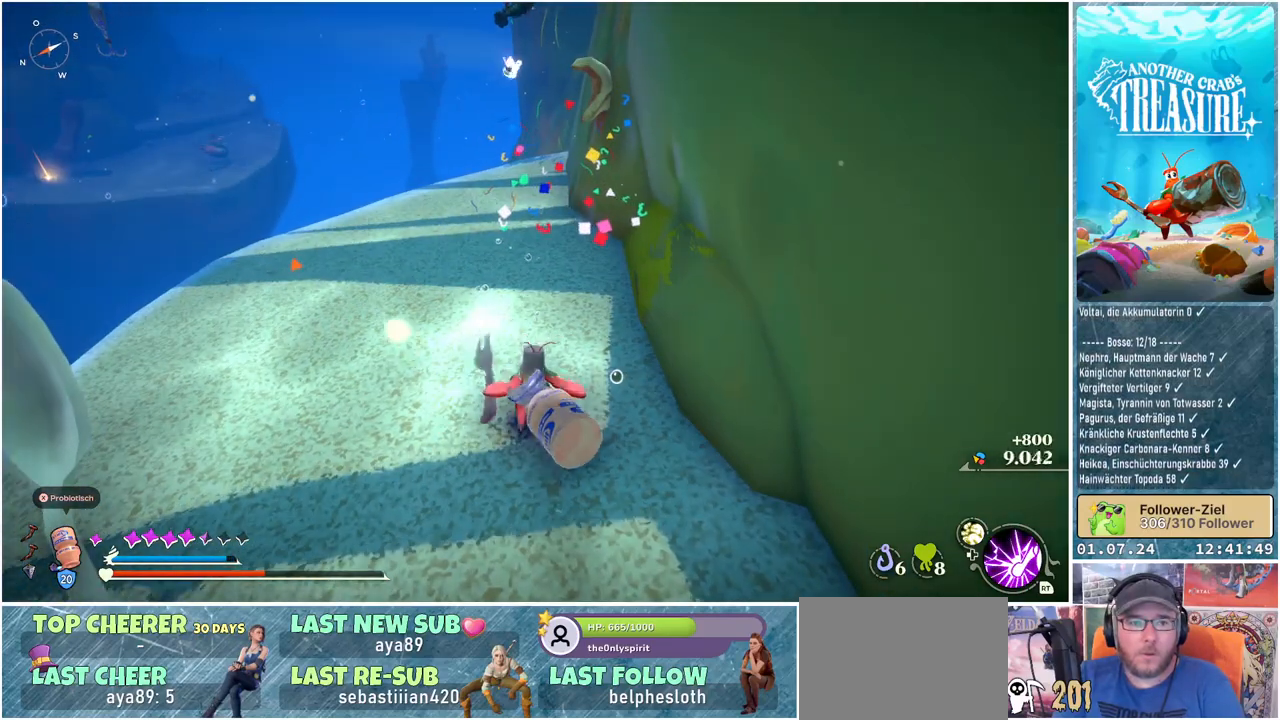
{"buttons": [], "left_stick": "up-left", "right_stick": "center", "events": []}
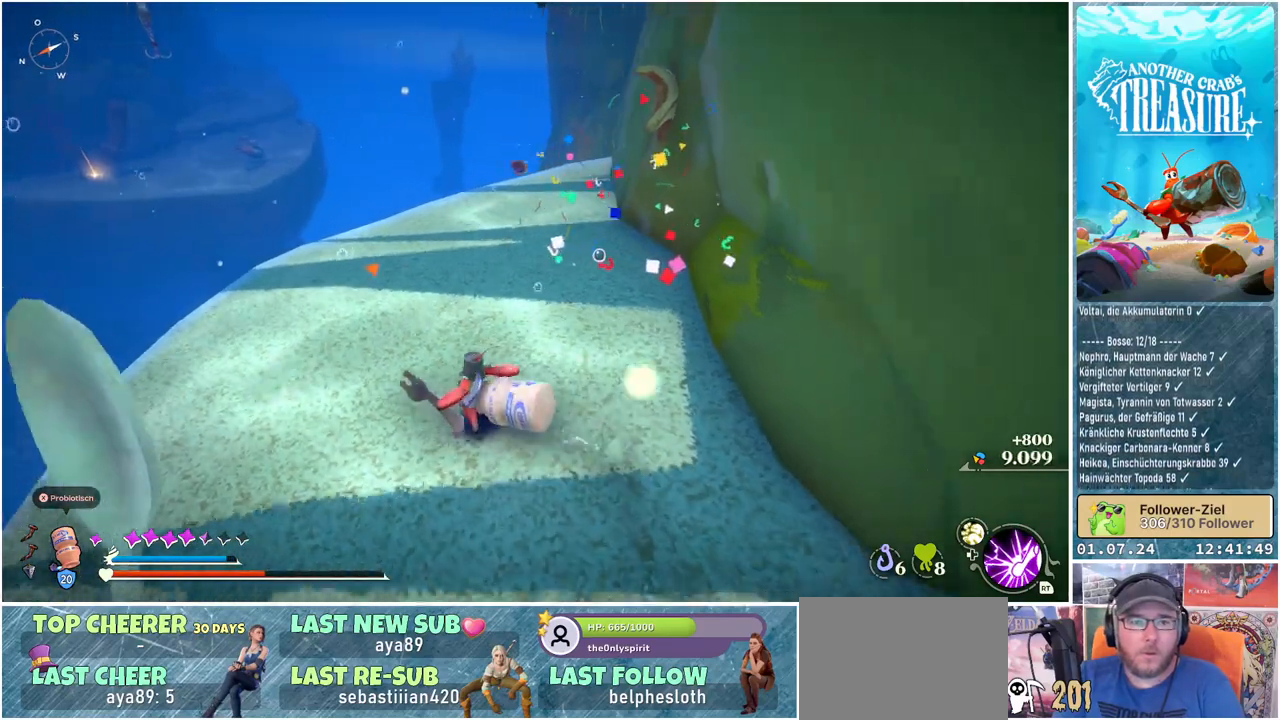
{"buttons": [], "left_stick": "up-left", "right_stick": "up-right", "events": [[200, "right_stick", "up-right"]]}
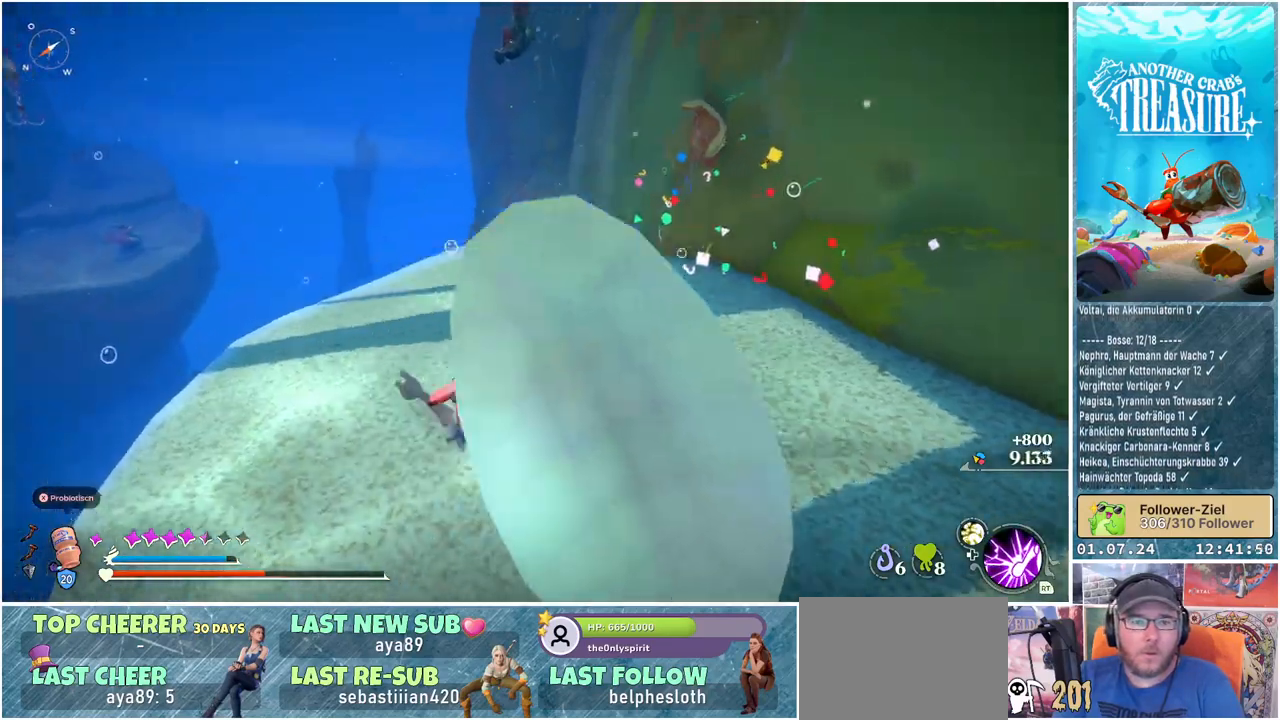
{"buttons": [], "left_stick": "center", "right_stick": "center", "events": [[200, "left_stick", "center"], [300, "right_stick", "center"]]}
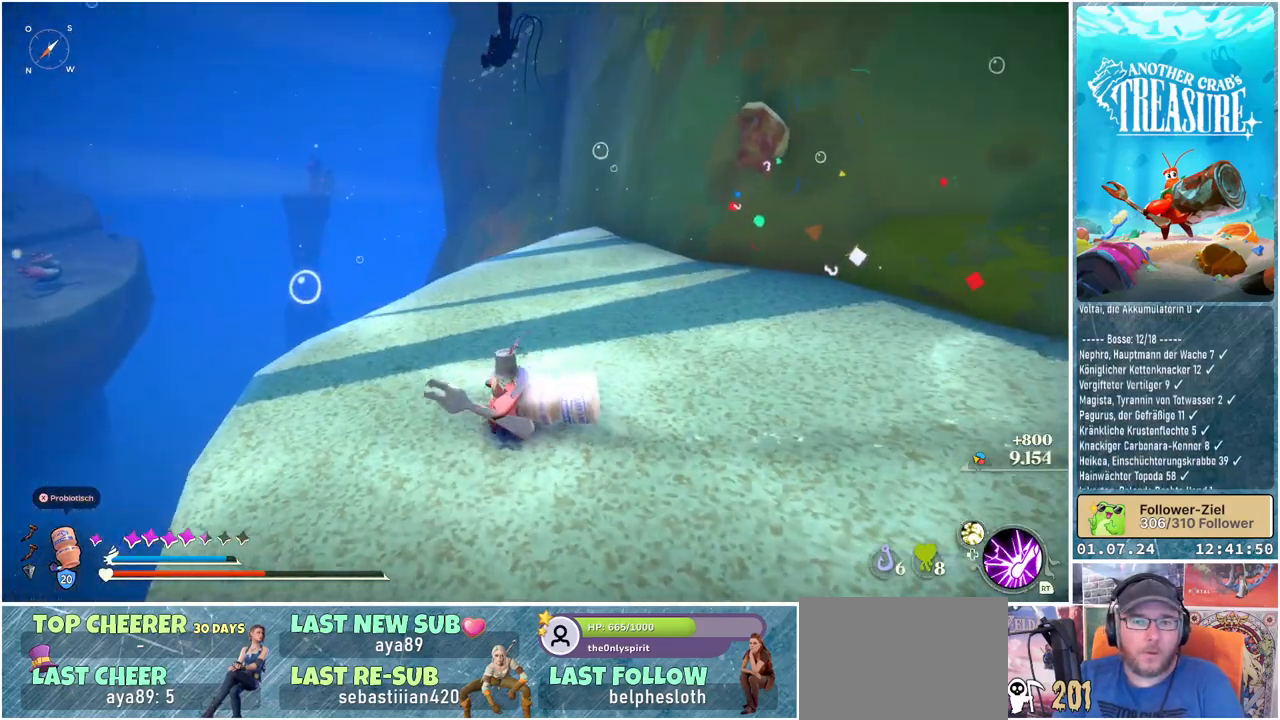
{"buttons": [], "left_stick": "left", "right_stick": "right", "events": [[150, "left_stick", "left"], [250, "right_stick", "right"]]}
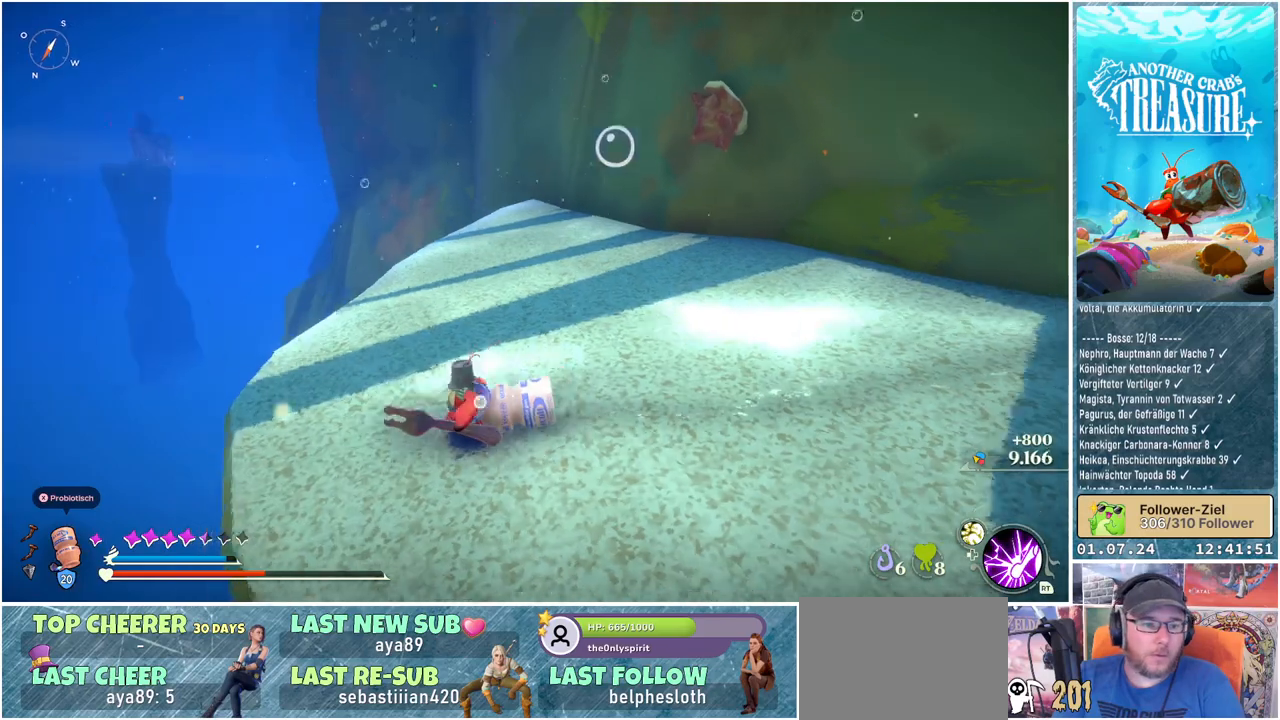
{"buttons": [], "left_stick": "center", "right_stick": "right", "events": [[133, "left_stick", "center"]]}
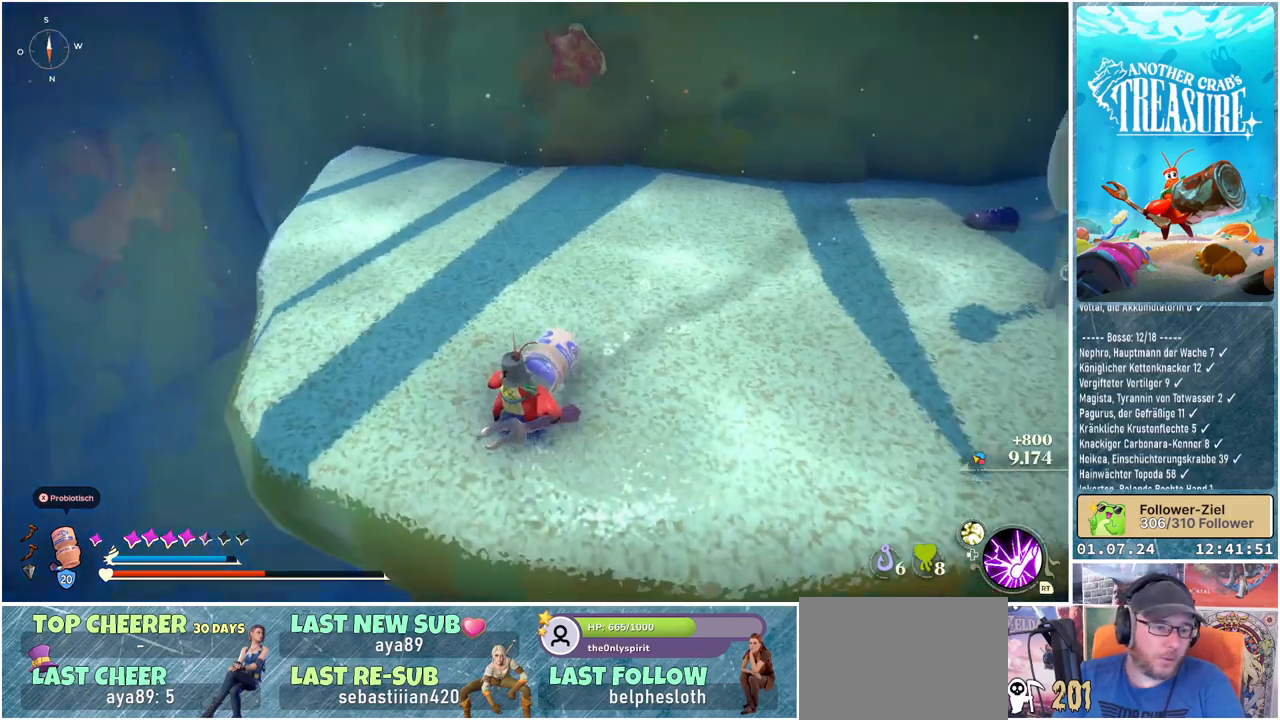
{"buttons": [], "left_stick": "center", "right_stick": "center", "events": [[83, "right_stick", "down-right"], [417, "right_stick", "center"]]}
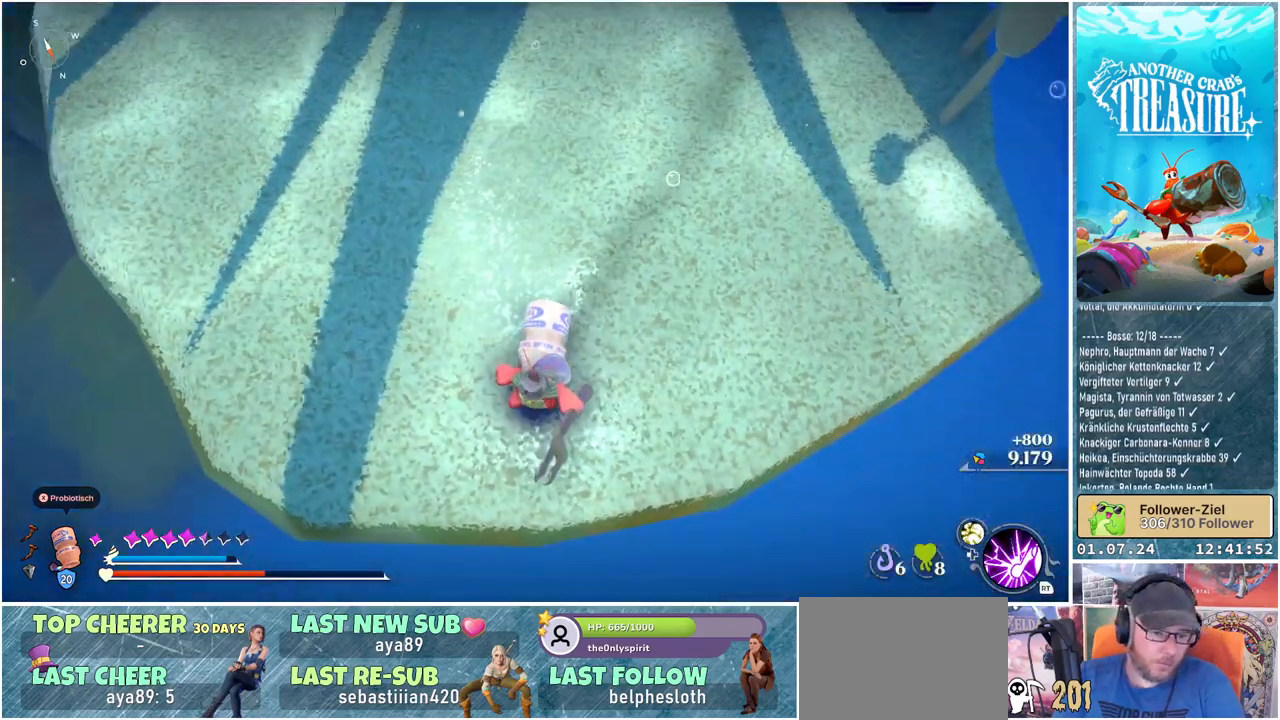
{"buttons": [], "left_stick": "center", "right_stick": "center", "events": [[17, "right_stick", "up-right"], [100, "left_stick", "down-right"], [300, "right_stick", "center"], [367, "left_stick", "center"]]}
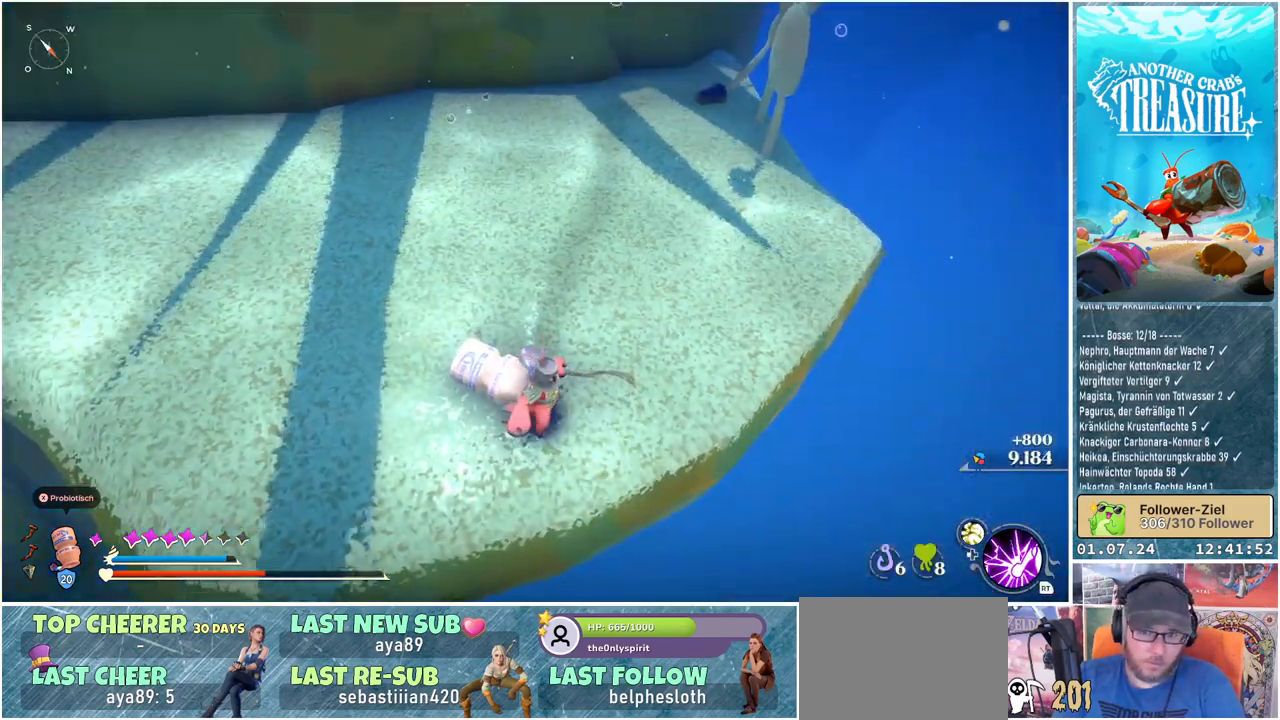
{"buttons": [], "left_stick": "up", "right_stick": "center", "events": [[17, "right_stick", "up"], [67, "left_stick", "up"], [217, "right_stick", "center"]]}
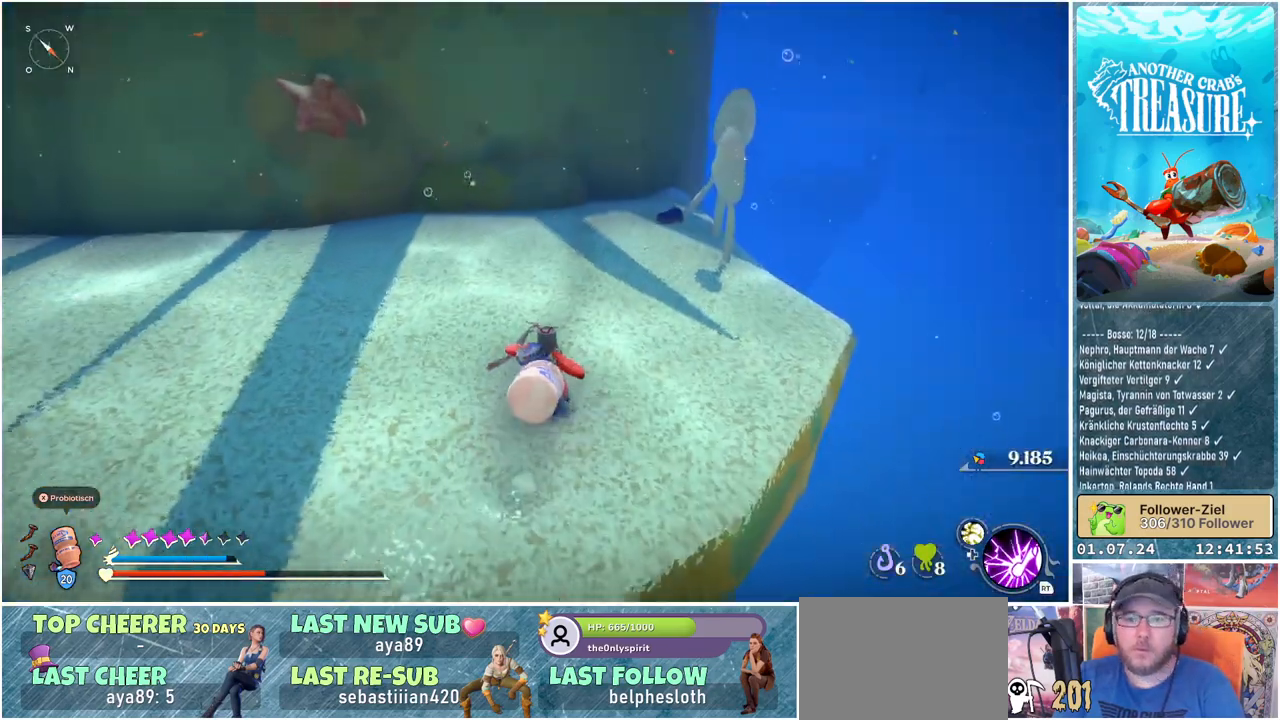
{"buttons": [], "left_stick": "up", "right_stick": "center", "events": [[67, "right_stick", "up"], [217, "right_stick", "center"]]}
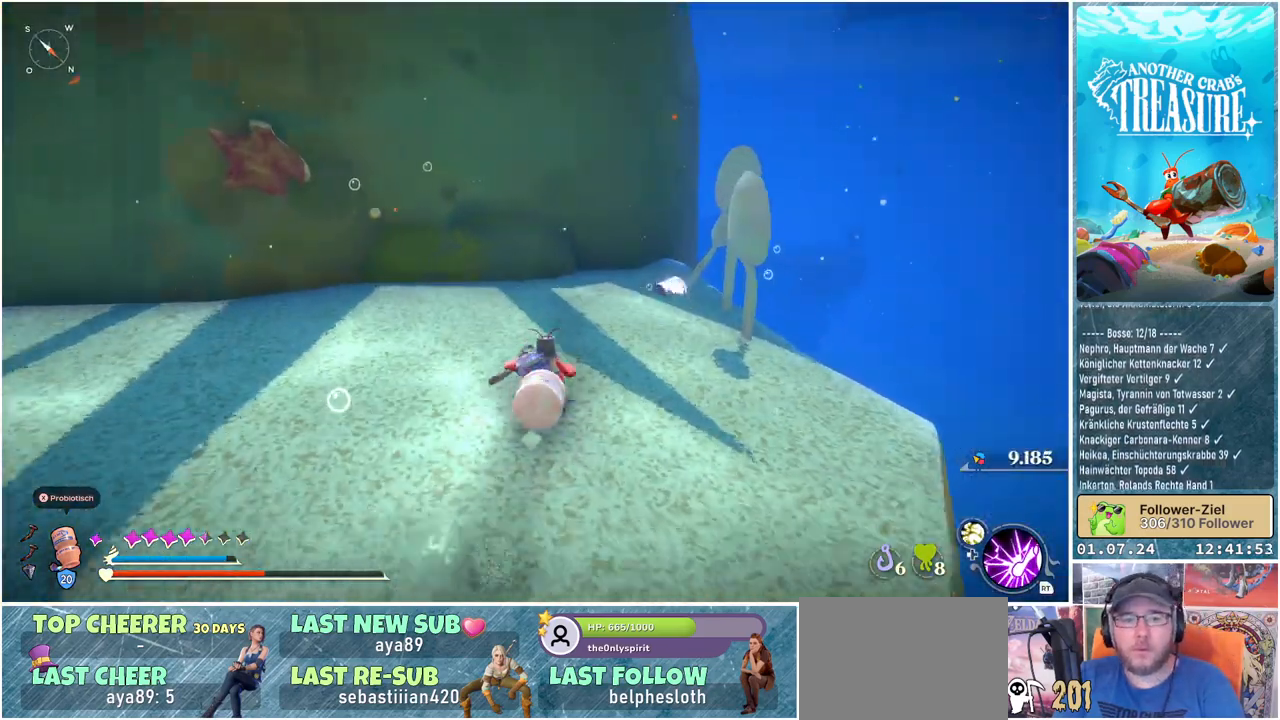
{"buttons": [], "left_stick": "center", "right_stick": "right", "events": [[67, "right_stick", "right"], [417, "left_stick", "center"]]}
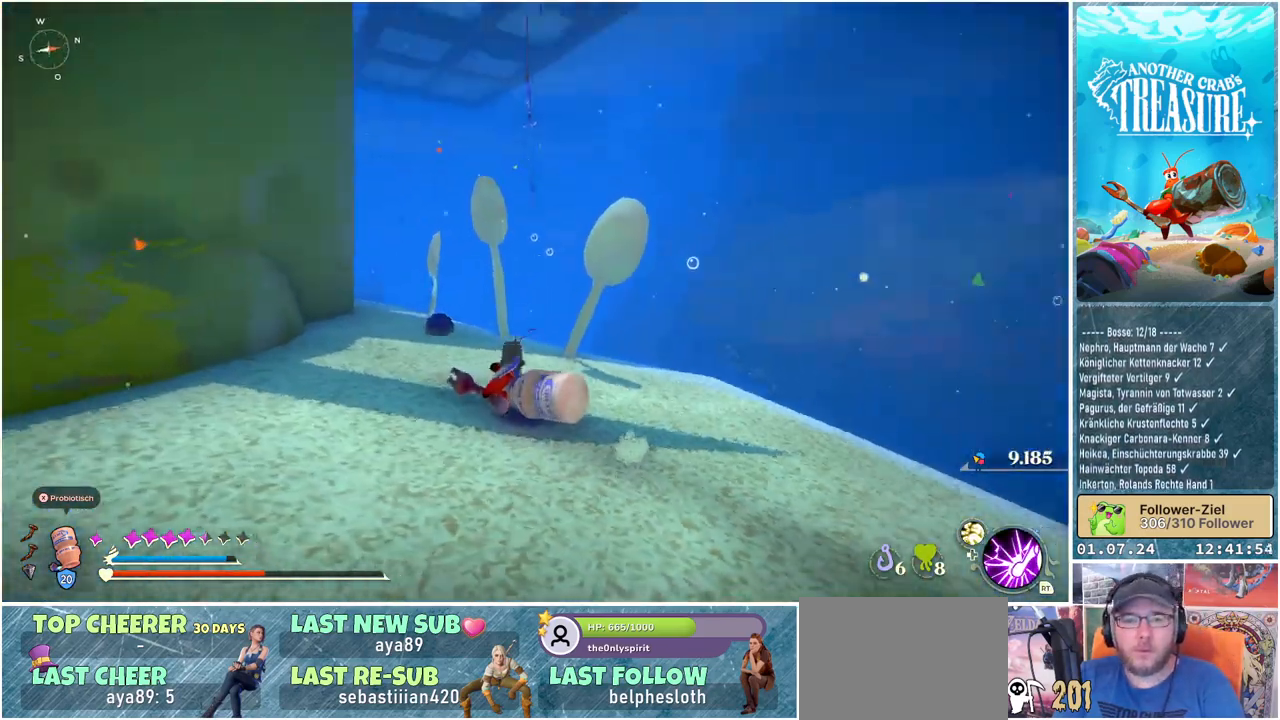
{"buttons": [], "left_stick": "center", "right_stick": "right", "events": [[117, "right_stick", "center"], [367, "right_stick", "up-right"], [483, "right_stick", "right"]]}
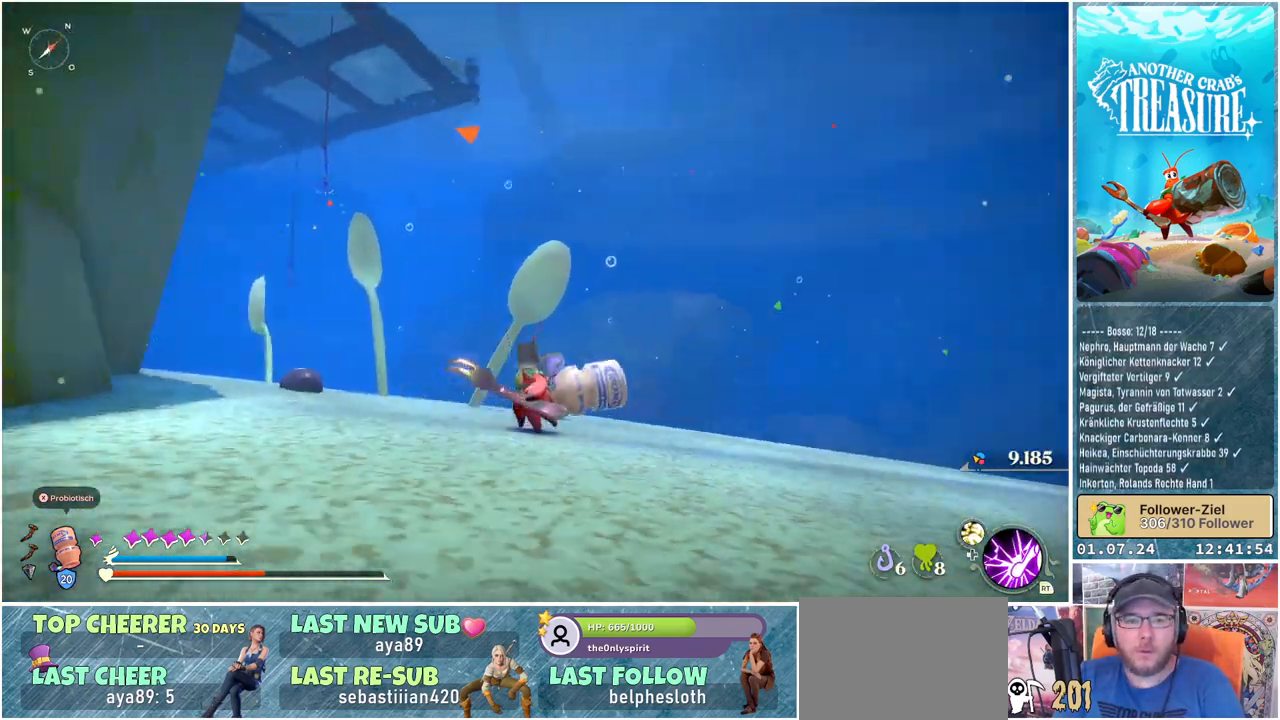
{"buttons": [], "left_stick": "center", "right_stick": "up-right", "events": [[283, "right_stick", "center"], [450, "right_stick", "up-right"]]}
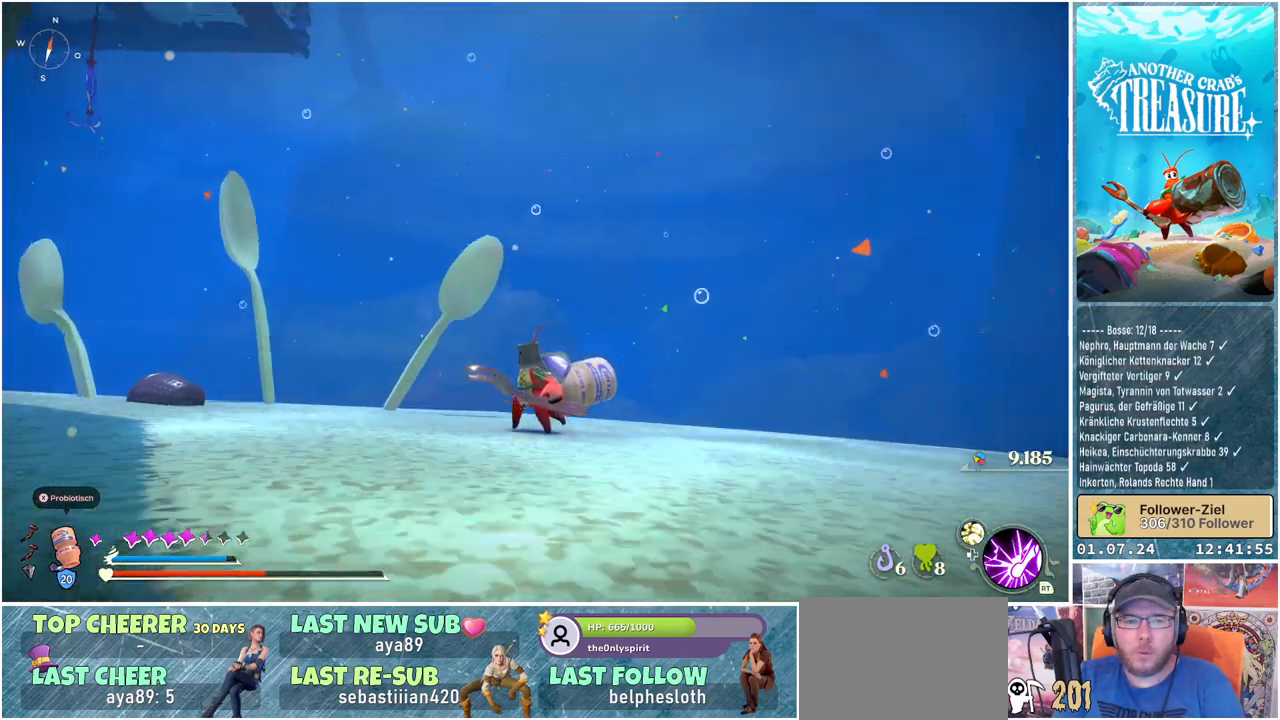
{"buttons": [], "left_stick": "center", "right_stick": "center", "events": [[183, "right_stick", "center"]]}
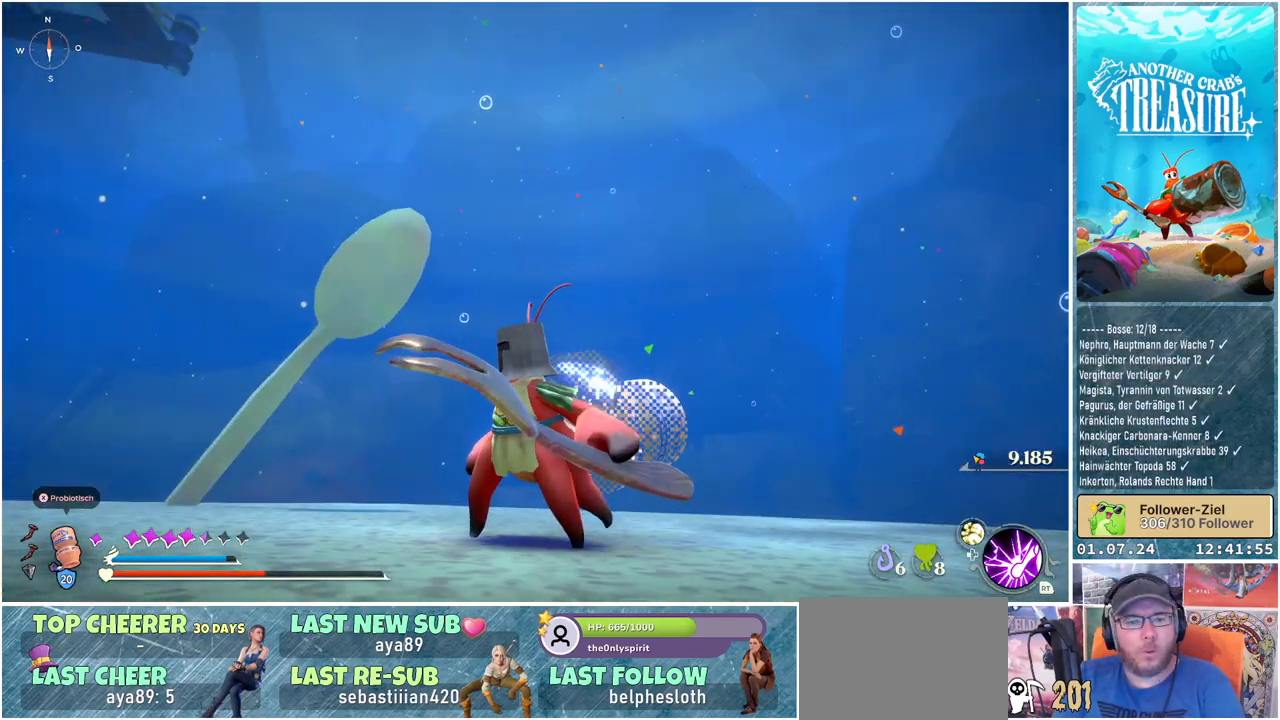
{"buttons": [], "left_stick": "center", "right_stick": "center", "events": [[33, "right_stick", "down-right"], [467, "right_stick", "center"]]}
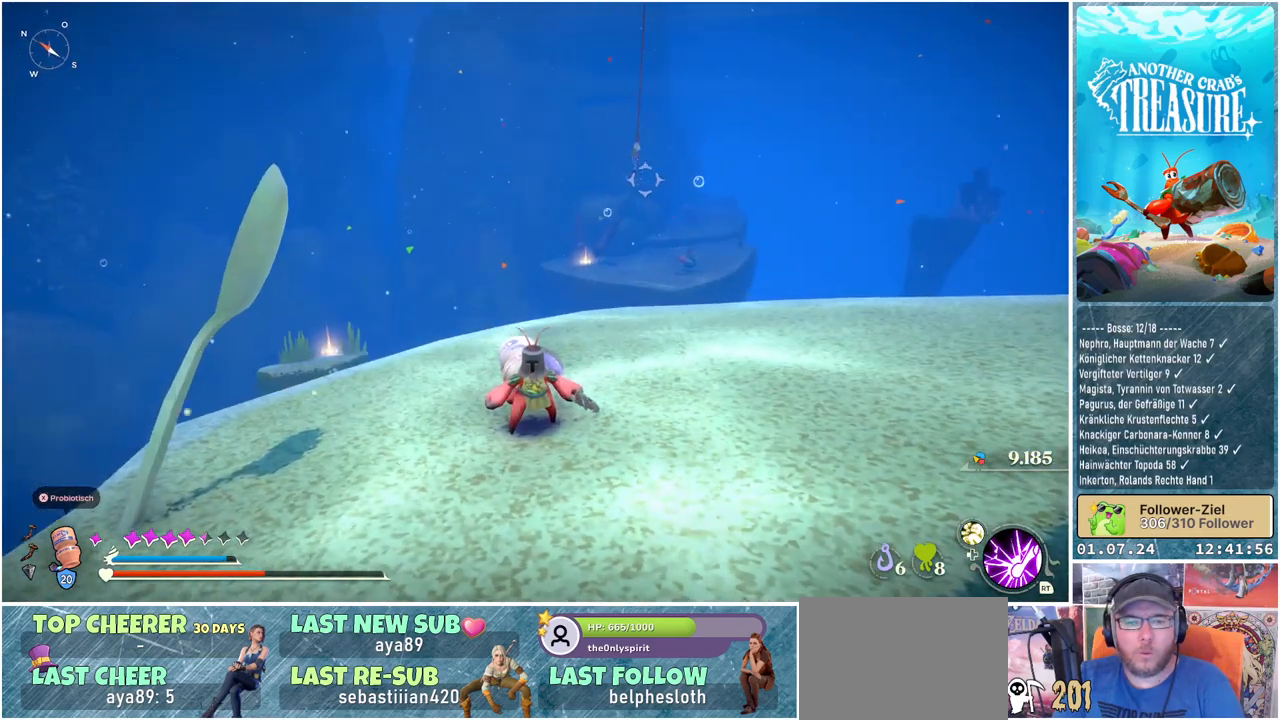
{"buttons": [], "left_stick": "center", "right_stick": "center", "events": [[167, "X", "down"], [267, "X", "up"]]}
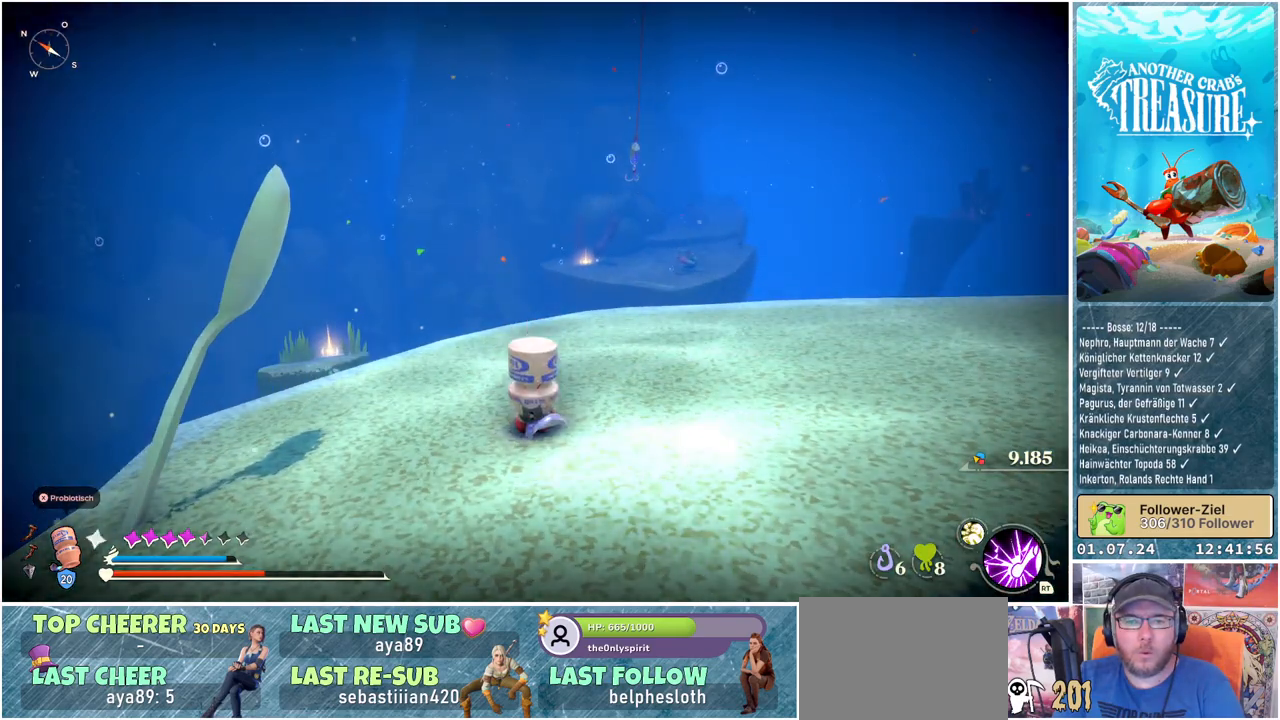
{"buttons": [], "left_stick": "center", "right_stick": "down-right", "events": [[417, "right_stick", "down-right"]]}
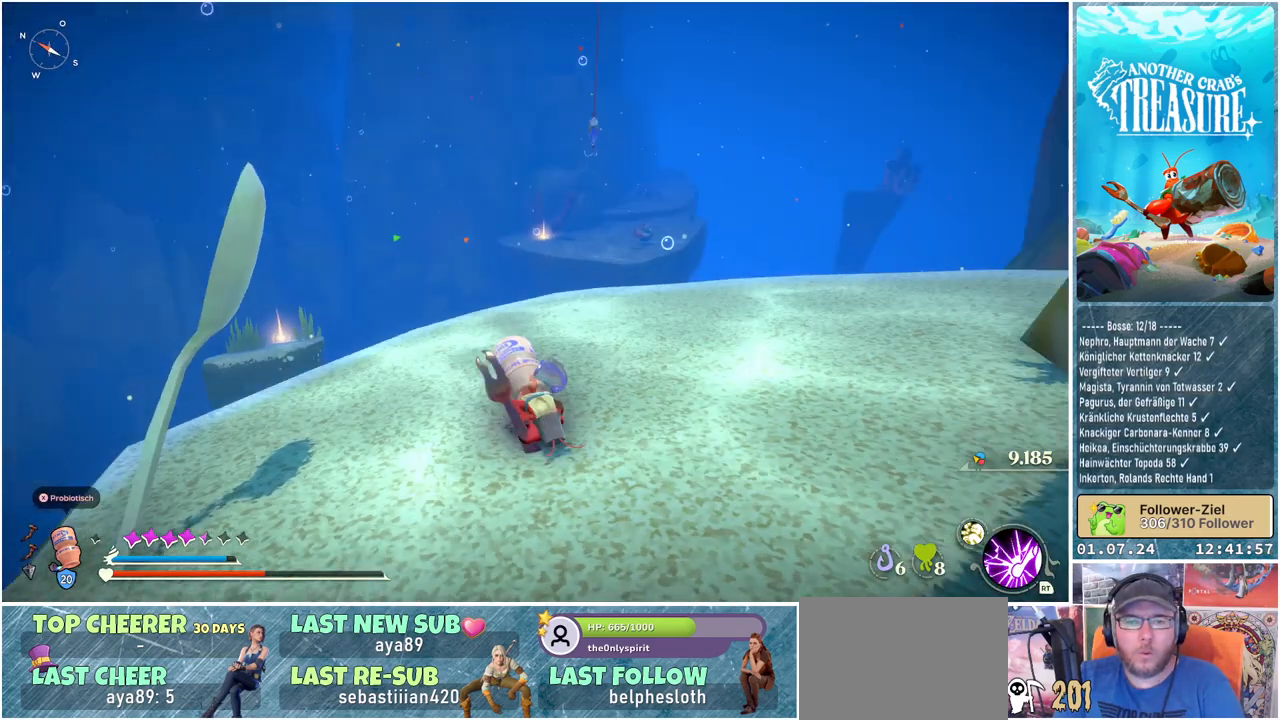
{"buttons": [], "left_stick": "center", "right_stick": "center", "events": [[150, "right_stick", "center"]]}
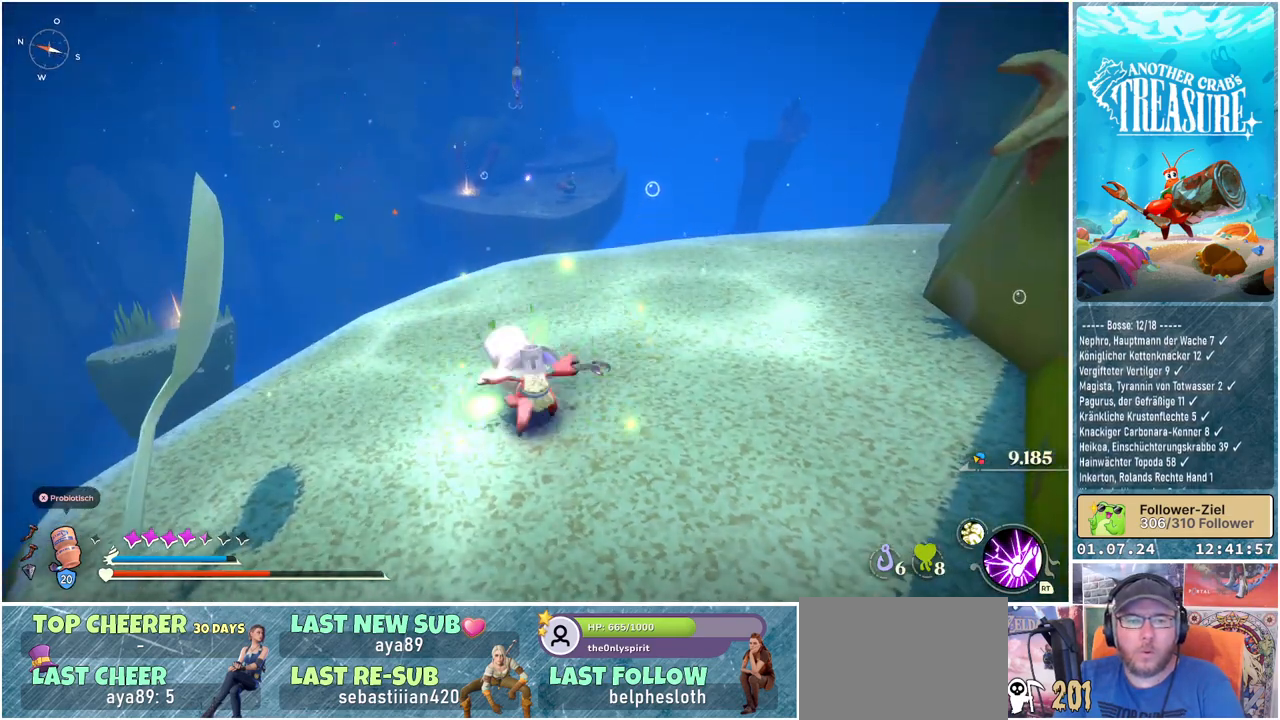
{"buttons": [], "left_stick": "right", "right_stick": "center", "events": [[333, "left_stick", "right"]]}
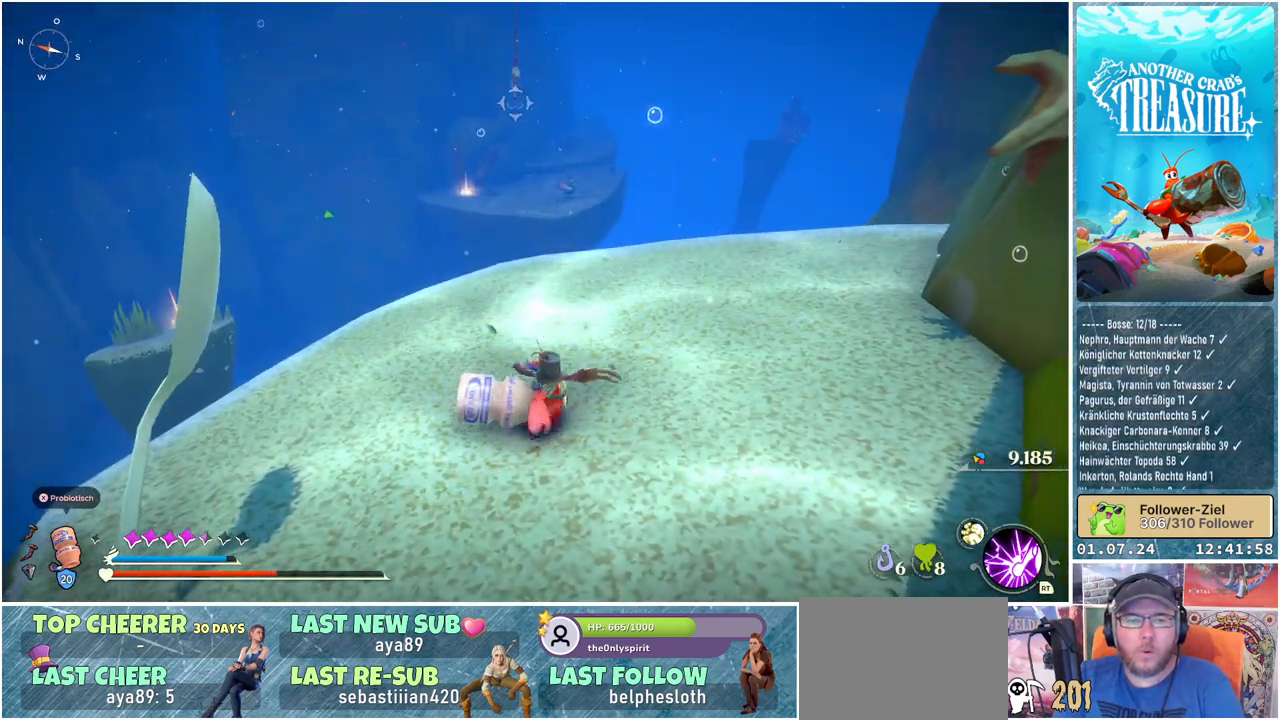
{"buttons": [], "left_stick": "up-right", "right_stick": "center", "events": [[483, "left_stick", "up-right"]]}
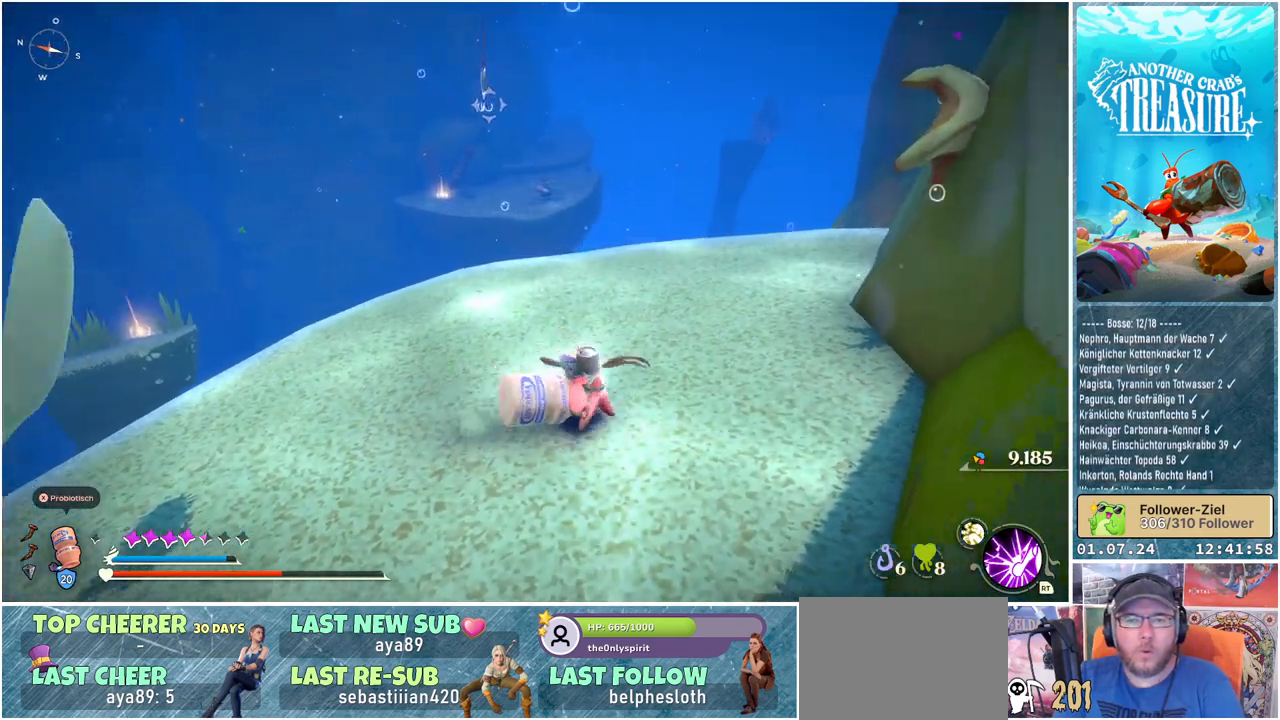
{"buttons": [], "left_stick": "up", "right_stick": "center", "events": [[83, "left_stick", "up"]]}
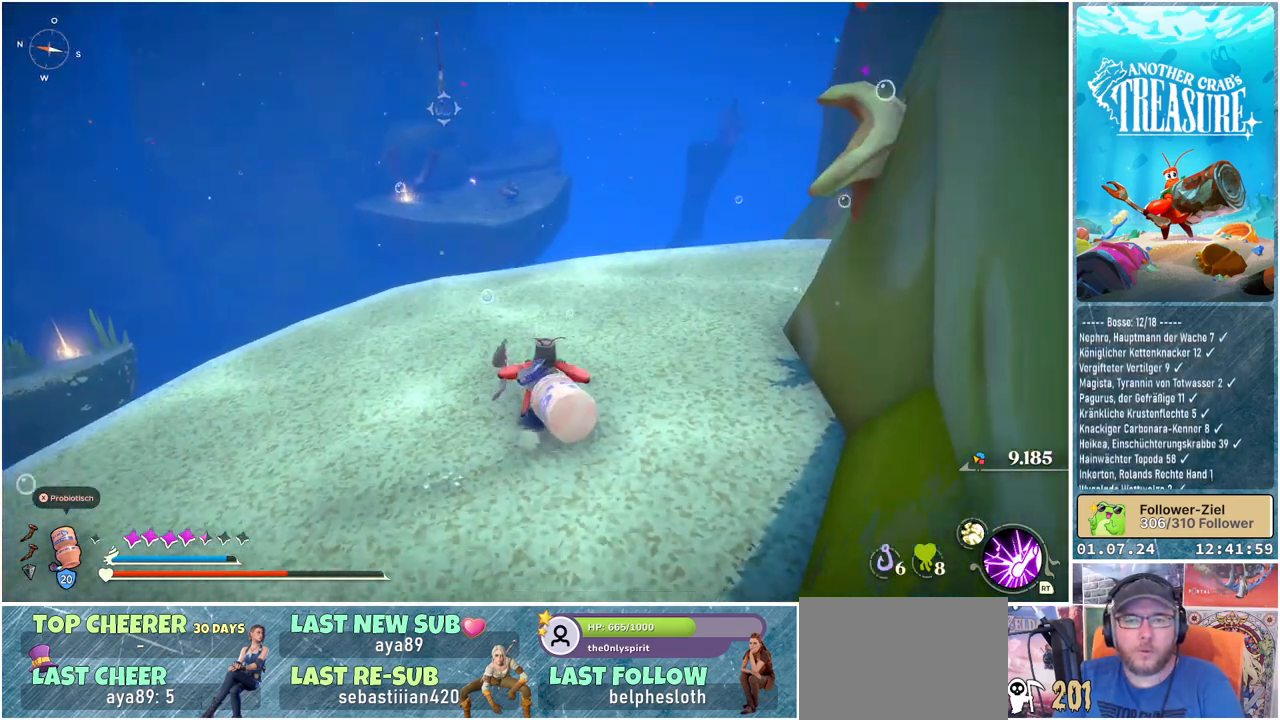
{"buttons": [], "left_stick": "up", "right_stick": "center", "events": []}
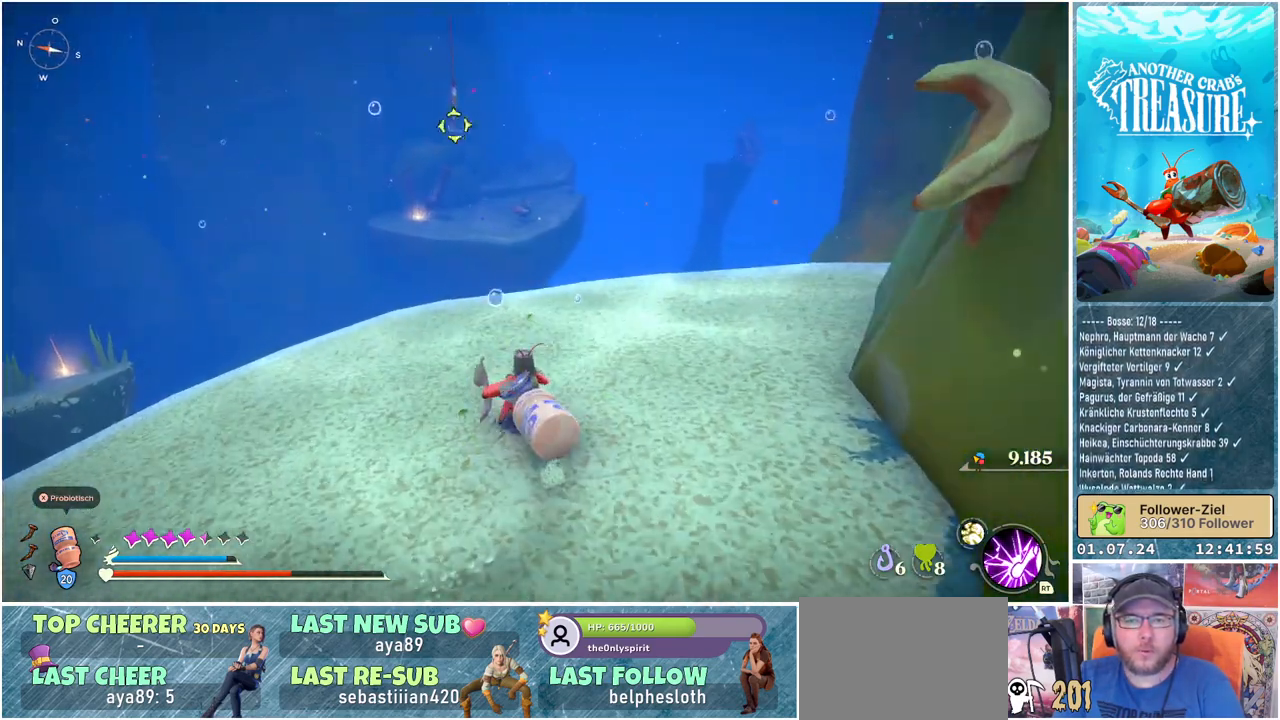
{"buttons": [], "left_stick": "up", "right_stick": "center", "events": []}
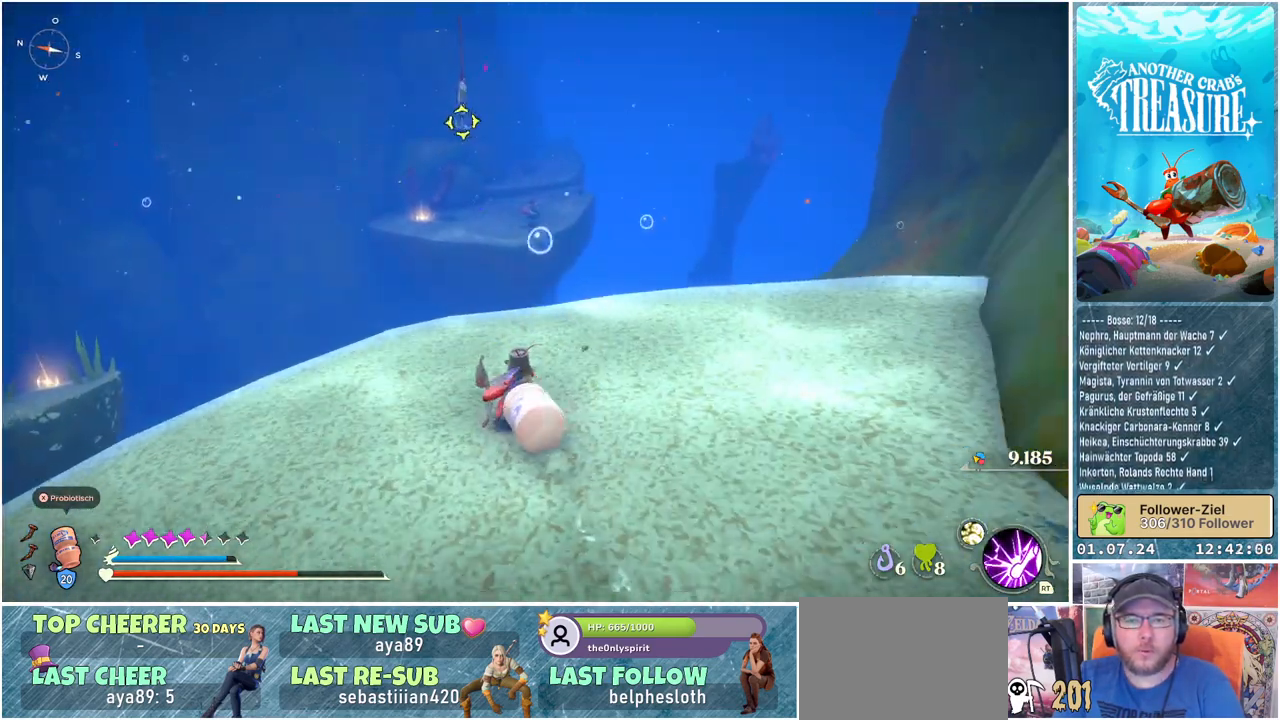
{"buttons": [], "left_stick": "up", "right_stick": "center", "events": []}